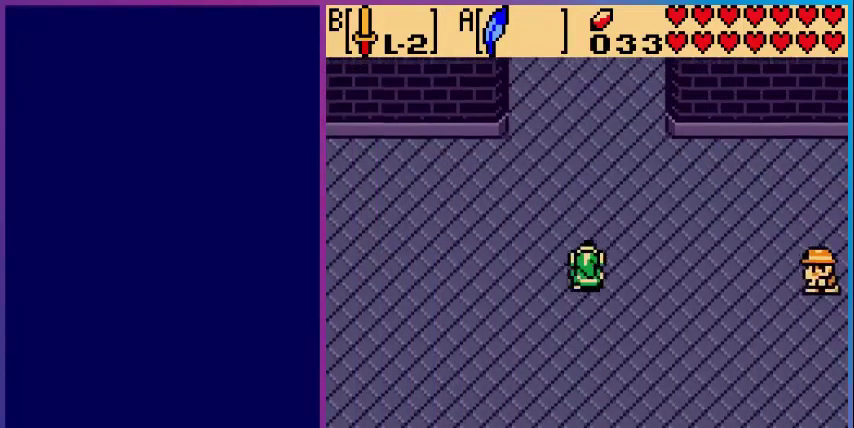
Gameplay with a controller (Nintendo layout); each line is a JSON object with the inputs held at the frame after it. "events" lists button and stick changes between this image and that frame as [ms after this image, input, new state], when the widget could be followed in between. Not read: L3 R3.
{"buttons": ["DPAD_UP"], "events": [[80, "DPAD_RIGHT", "down"], [400, "DPAD_RIGHT", "up"]]}
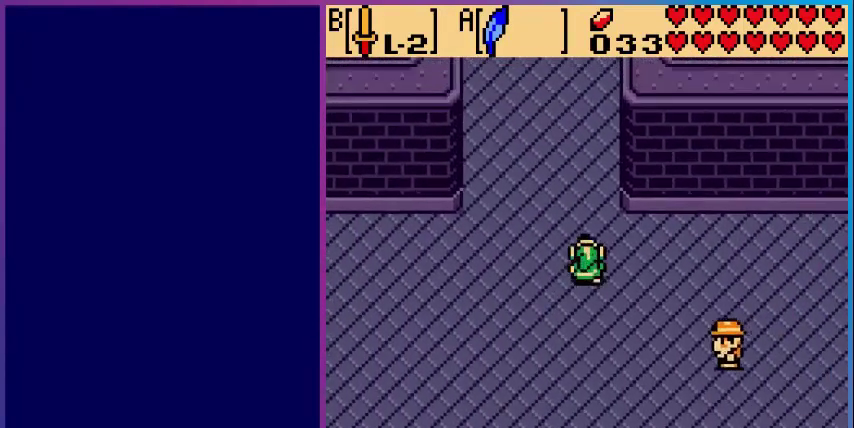
{"buttons": ["DPAD_UP"], "events": []}
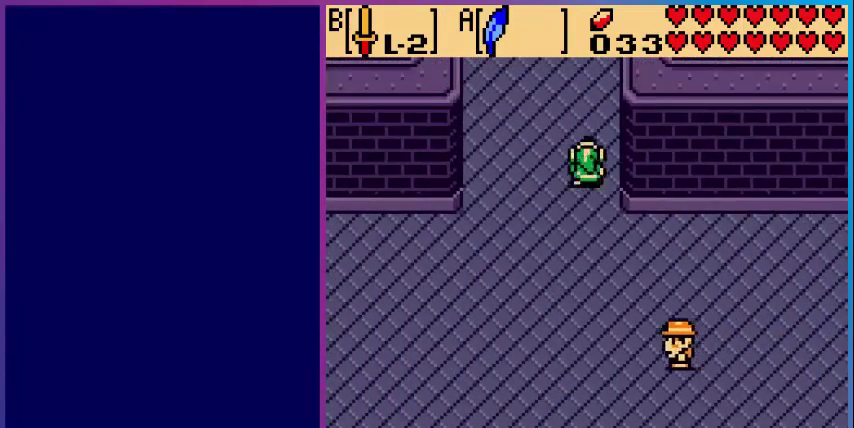
{"buttons": ["DPAD_UP"], "events": []}
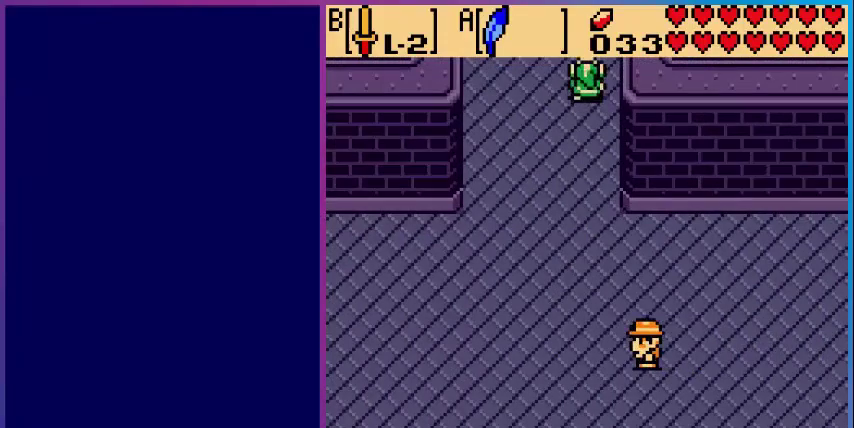
{"buttons": [], "events": [[280, "DPAD_UP", "up"]]}
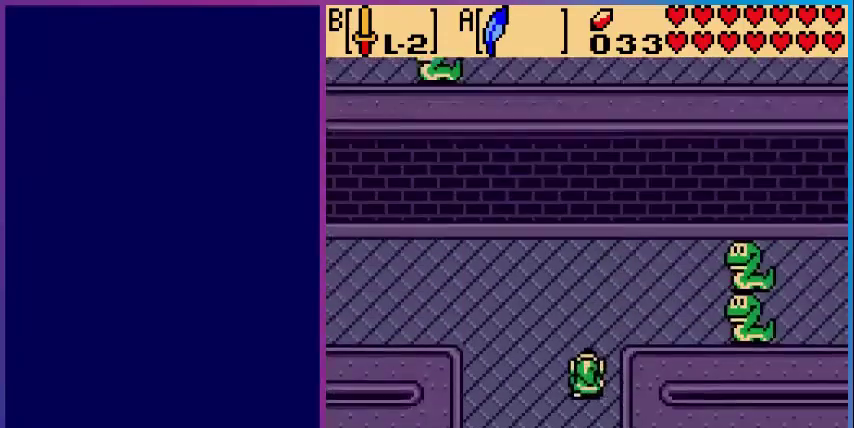
{"buttons": ["DPAD_UP"], "events": [[240, "DPAD_LEFT", "down"], [320, "DPAD_LEFT", "up"], [320, "DPAD_UP", "down"]]}
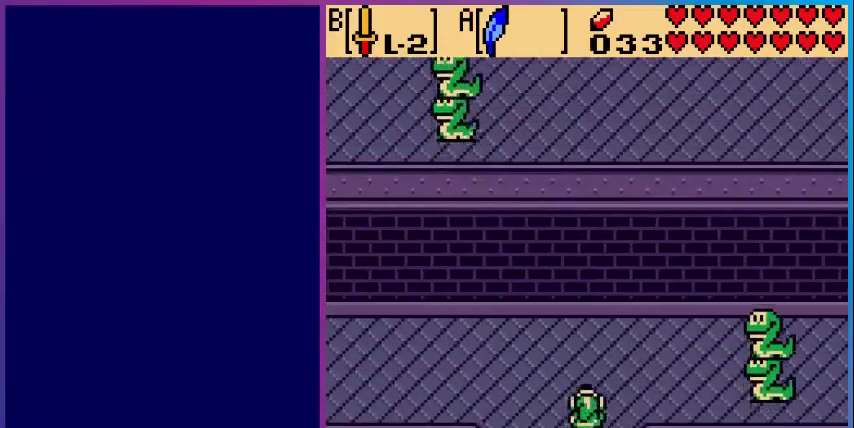
{"buttons": ["B"], "events": [[80, "DPAD_UP", "up"], [120, "DPAD_RIGHT", "down"], [280, "B", "down"], [400, "B", "up"], [400, "DPAD_RIGHT", "up"], [480, "B", "down"]]}
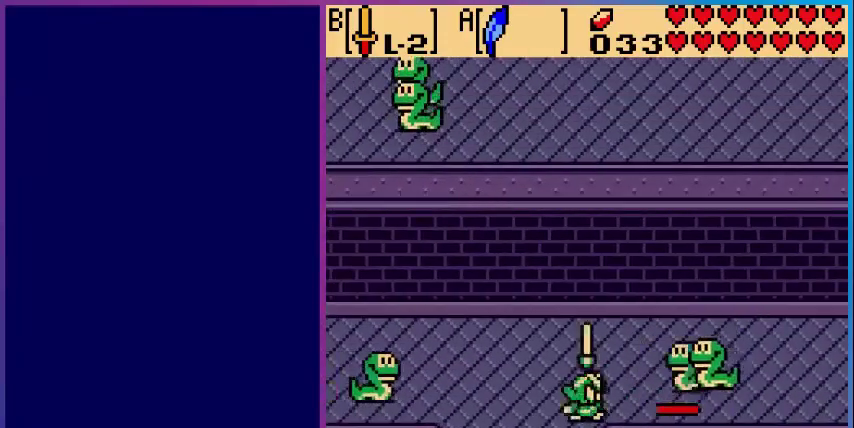
{"buttons": ["B"], "events": [[80, "B", "up"], [160, "B", "down"], [280, "B", "up"], [320, "DPAD_LEFT", "down"], [480, "B", "down"], [480, "DPAD_LEFT", "up"]]}
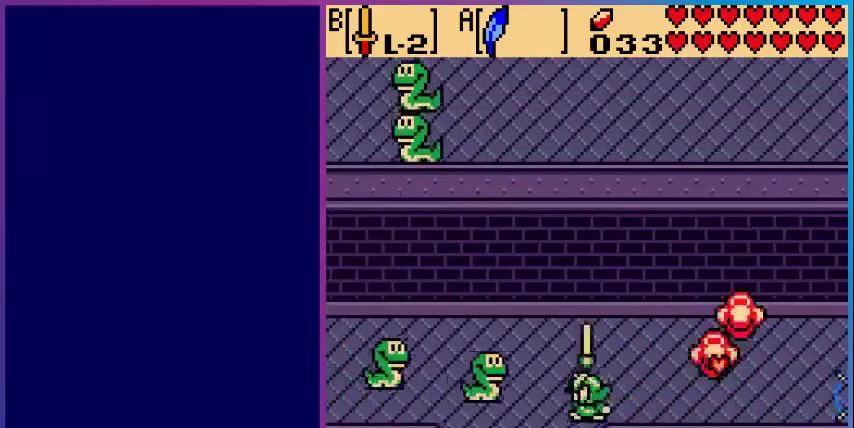
{"buttons": ["B"], "events": [[40, "B", "up"], [200, "B", "down"], [320, "B", "up"], [440, "B", "down"]]}
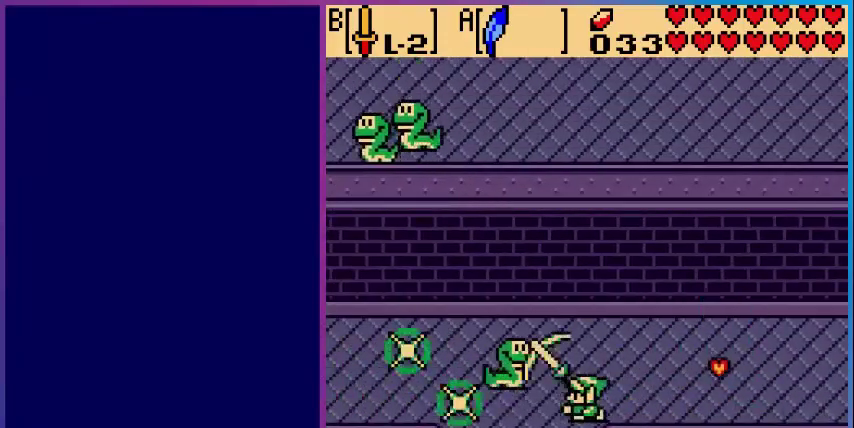
{"buttons": ["DPAD_RIGHT"], "events": [[40, "B", "up"], [280, "DPAD_RIGHT", "down"]]}
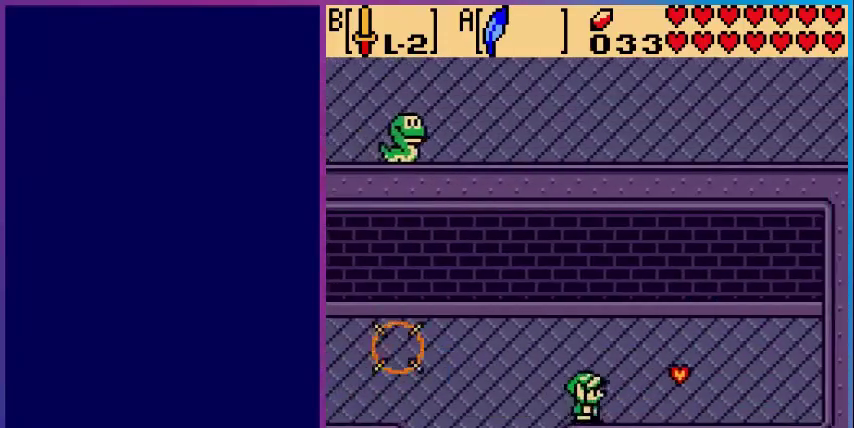
{"buttons": ["DPAD_UP"], "events": [[360, "DPAD_UP", "down"], [400, "DPAD_RIGHT", "up"]]}
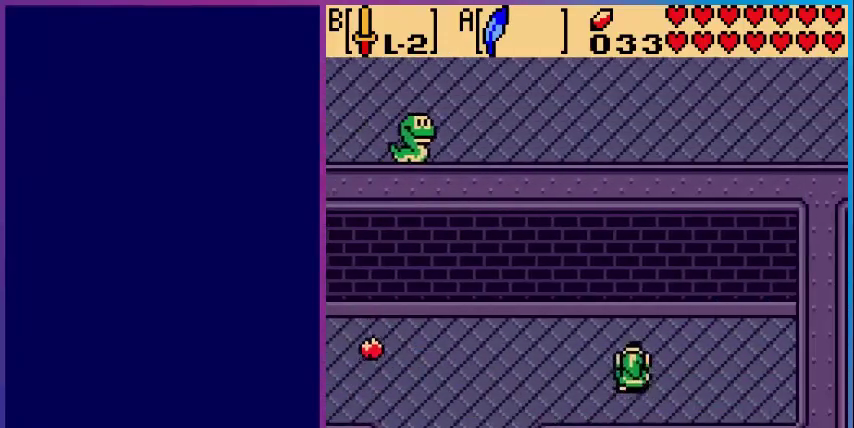
{"buttons": ["DPAD_LEFT"], "events": [[40, "DPAD_LEFT", "down"], [40, "DPAD_UP", "up"]]}
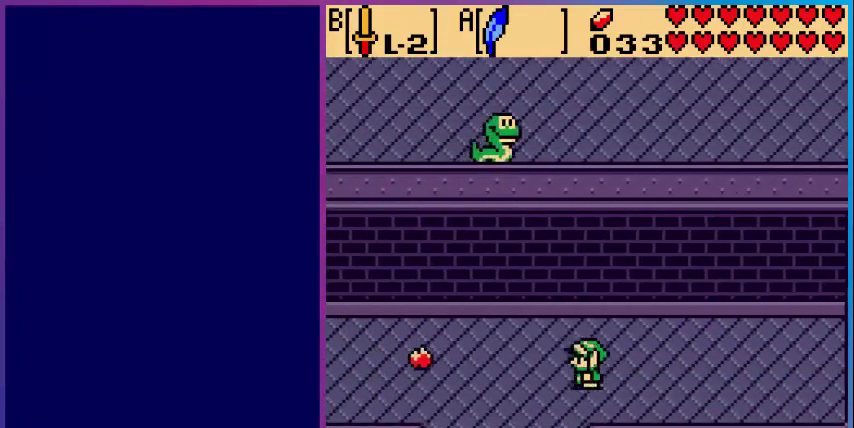
{"buttons": ["DPAD_LEFT"], "events": []}
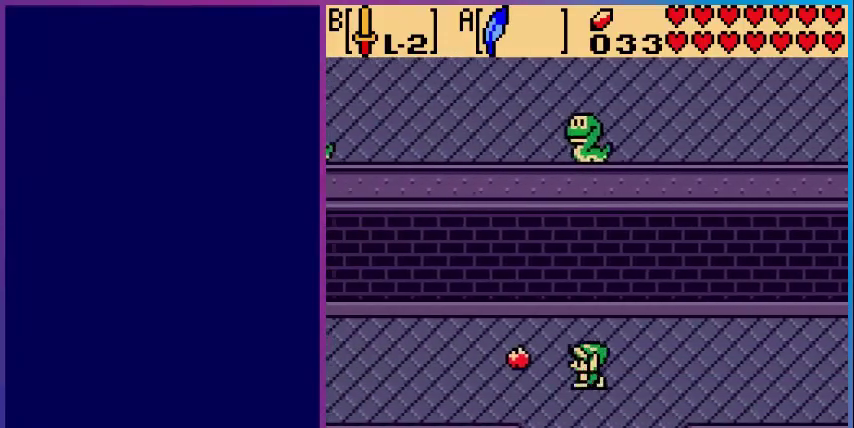
{"buttons": ["DPAD_RIGHT"], "events": [[320, "DPAD_DOWN", "down"], [360, "DPAD_LEFT", "up"], [480, "DPAD_DOWN", "up"], [480, "DPAD_RIGHT", "down"]]}
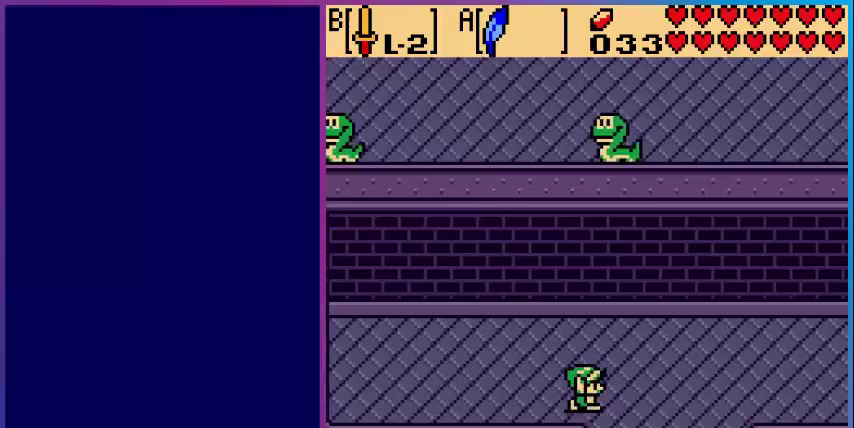
{"buttons": ["DPAD_DOWN"], "events": [[160, "DPAD_DOWN", "down"], [240, "DPAD_RIGHT", "up"]]}
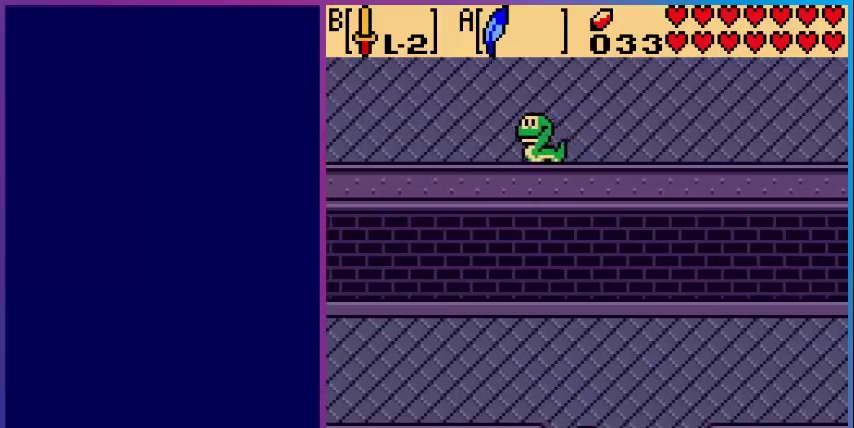
{"buttons": [], "events": [[320, "DPAD_DOWN", "up"]]}
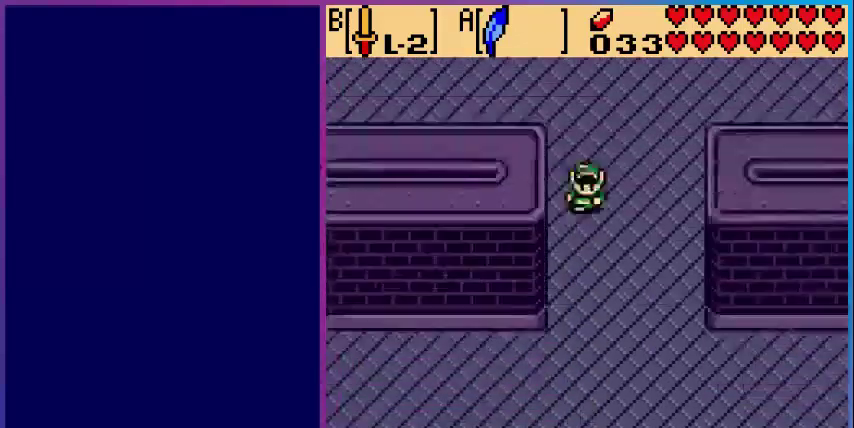
{"buttons": ["DPAD_DOWN", "DPAD_RIGHT"], "events": [[80, "DPAD_DOWN", "down"], [320, "DPAD_RIGHT", "down"]]}
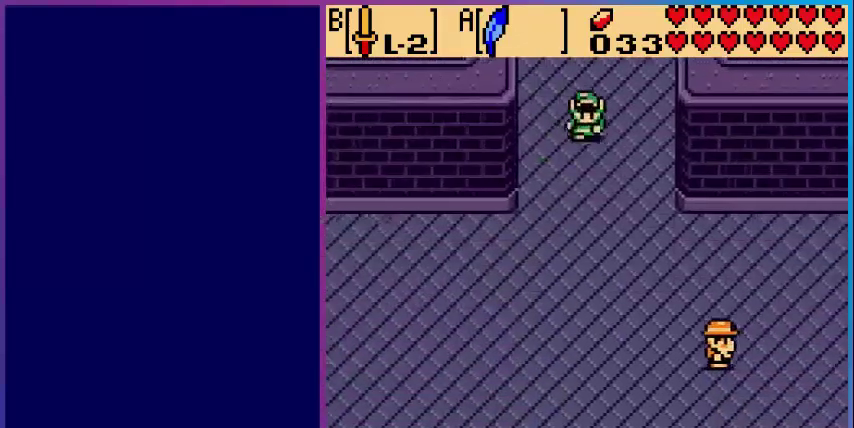
{"buttons": ["DPAD_DOWN", "DPAD_RIGHT"], "events": []}
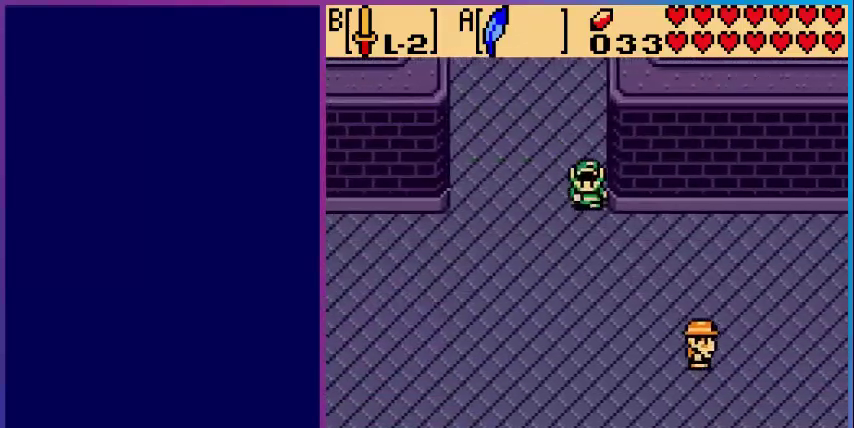
{"buttons": ["DPAD_RIGHT"], "events": [[400, "DPAD_DOWN", "up"]]}
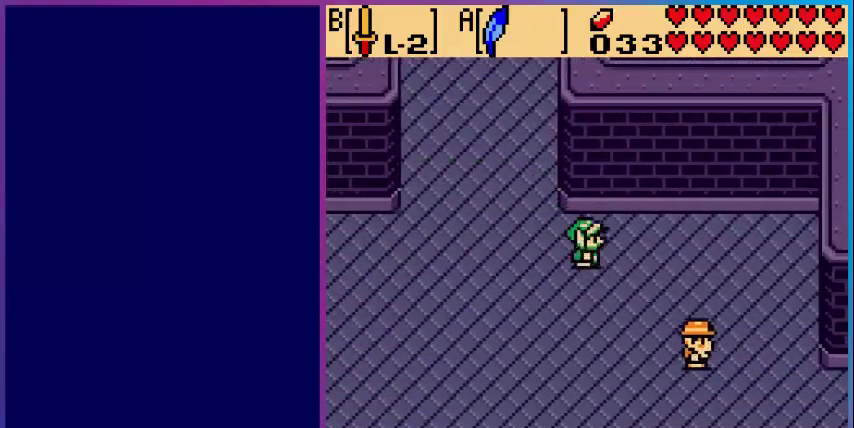
{"buttons": ["DPAD_RIGHT"], "events": []}
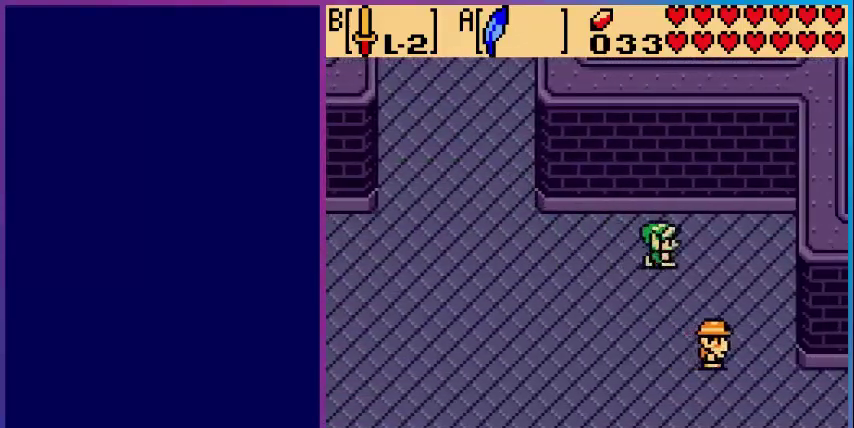
{"buttons": ["DPAD_DOWN", "DPAD_RIGHT"], "events": [[360, "DPAD_DOWN", "down"]]}
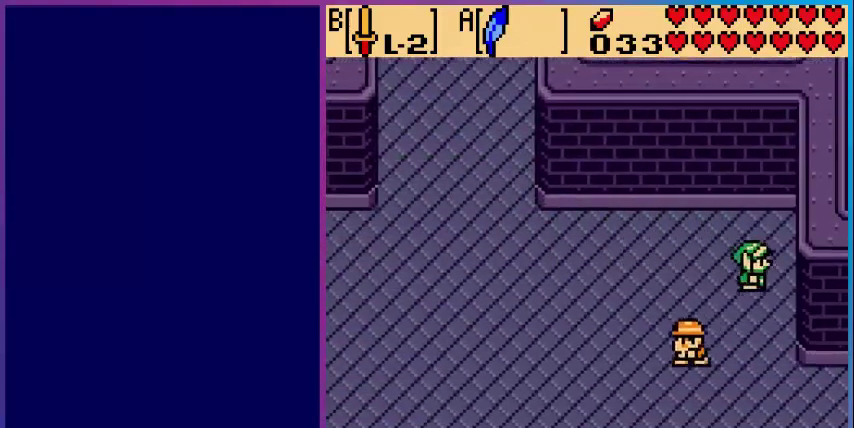
{"buttons": ["DPAD_DOWN"], "events": [[80, "DPAD_RIGHT", "up"]]}
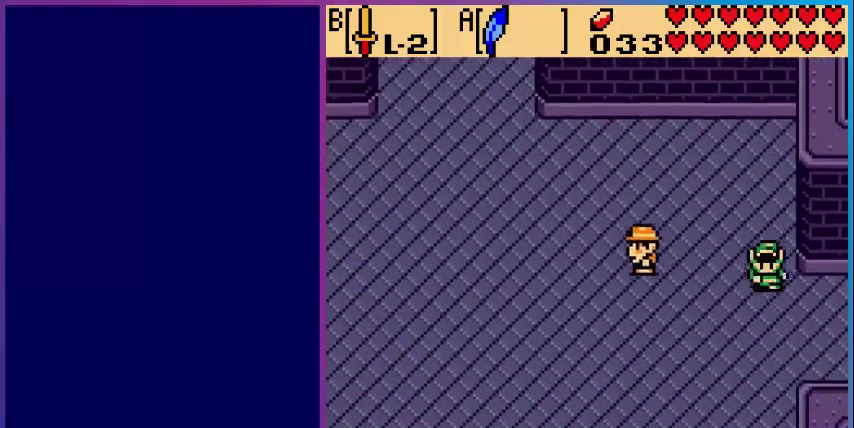
{"buttons": ["DPAD_RIGHT"], "events": [[80, "DPAD_RIGHT", "down"], [120, "DPAD_DOWN", "up"]]}
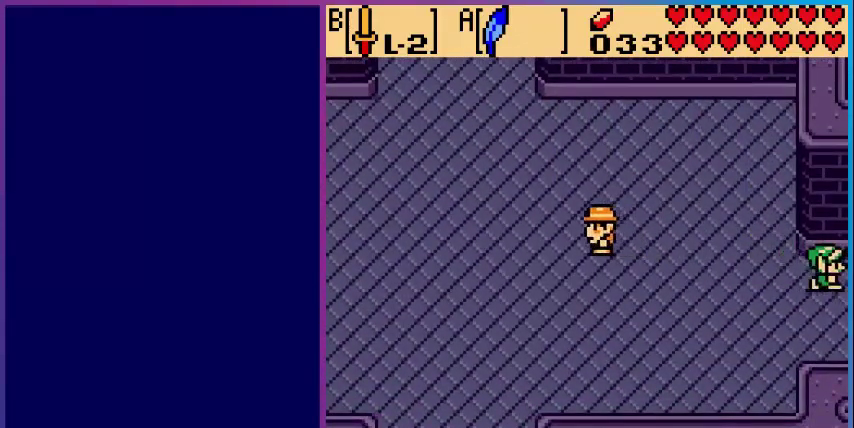
{"buttons": [], "events": [[240, "DPAD_RIGHT", "up"]]}
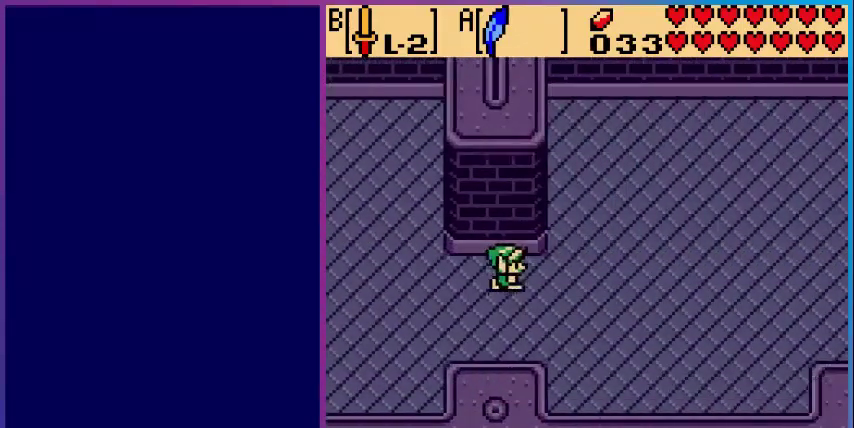
{"buttons": ["DPAD_RIGHT"], "events": [[80, "DPAD_RIGHT", "down"]]}
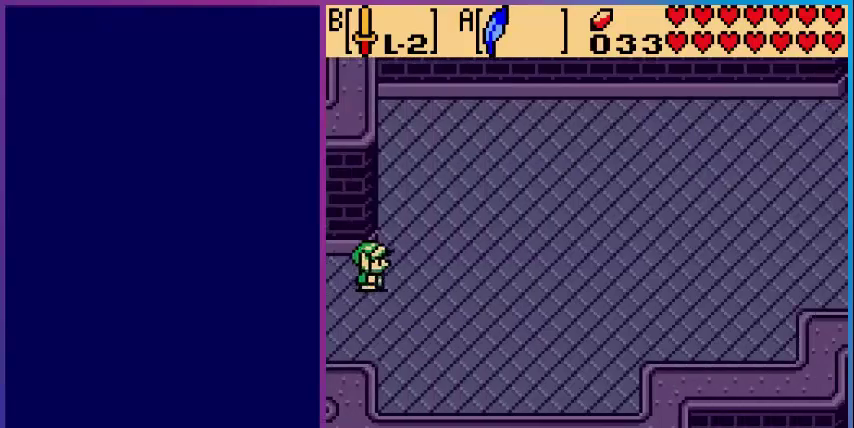
{"buttons": ["DPAD_UP", "DPAD_RIGHT"], "events": [[480, "DPAD_UP", "down"]]}
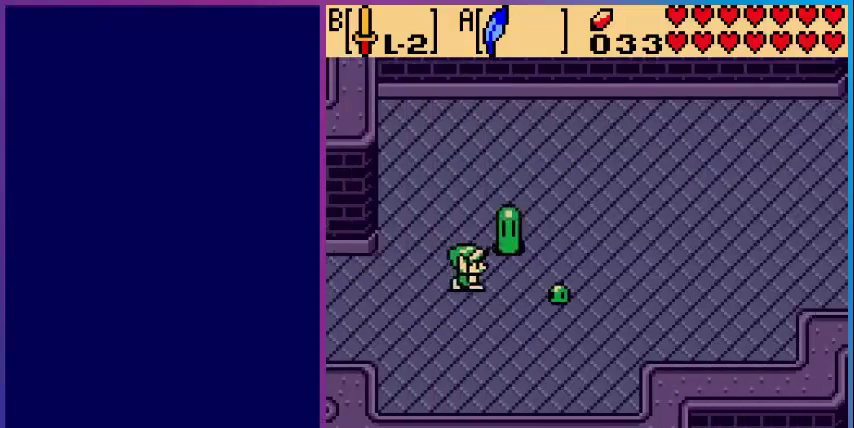
{"buttons": ["DPAD_RIGHT"], "events": [[240, "DPAD_UP", "up"]]}
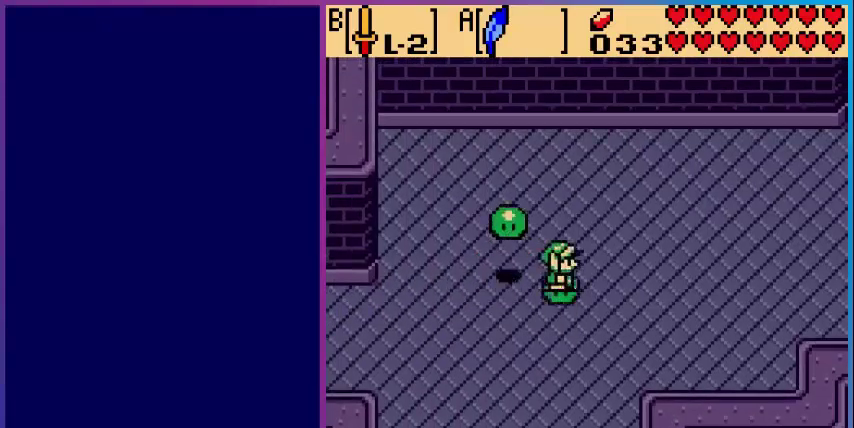
{"buttons": ["DPAD_UP", "DPAD_RIGHT"], "events": [[40, "DPAD_UP", "down"]]}
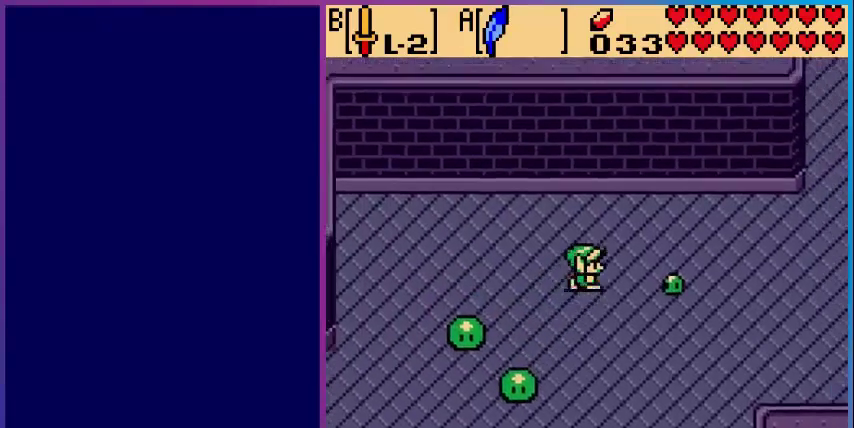
{"buttons": ["DPAD_UP", "DPAD_RIGHT"], "events": [[200, "DPAD_UP", "up"], [400, "DPAD_UP", "down"]]}
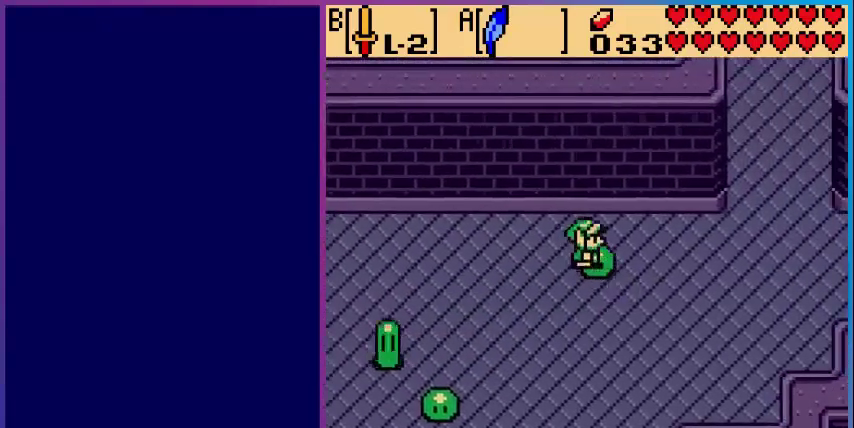
{"buttons": ["START"], "events": [[240, "DPAD_UP", "up"], [480, "DPAD_RIGHT", "up"], [480, "START", "down"]]}
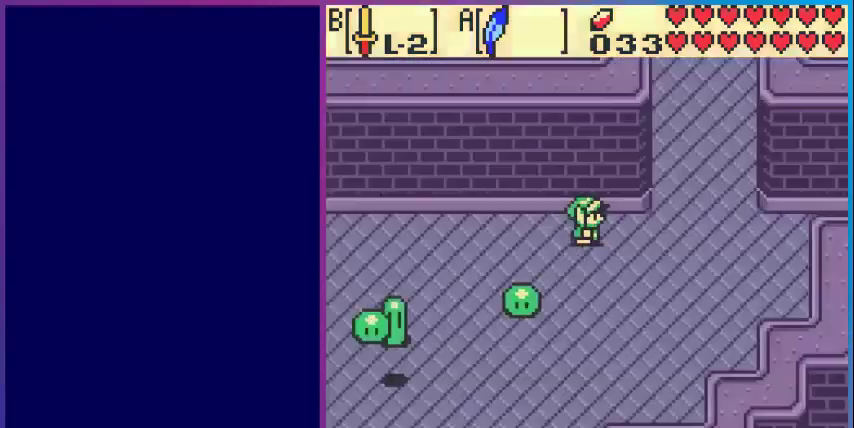
{"buttons": [], "events": [[80, "START", "up"]]}